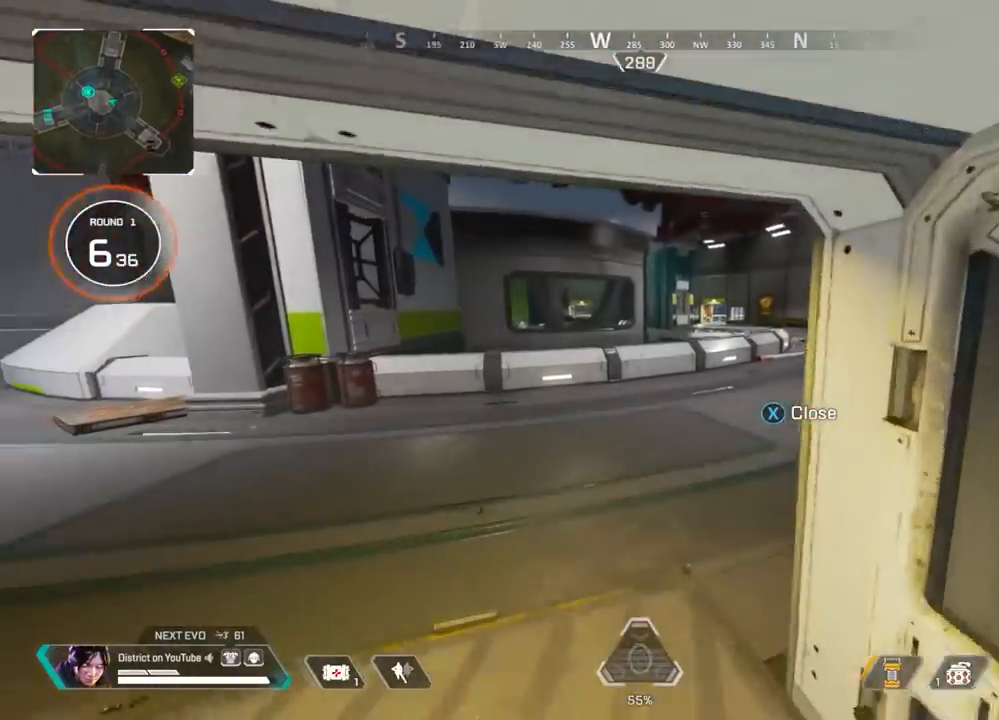
Gameplay with a controller (Xbox layout); each line is a JSON object with the inputs held at the frame after it. "events" lists button and stick changes between this image and that frame as [ms after this image, input, new state], when the widget could be followed in between.
{"buttons": [], "left_stick": "up-right", "right_stick": "center", "events": [[267, "R3", "up"], [300, "left_stick", "up-right"]]}
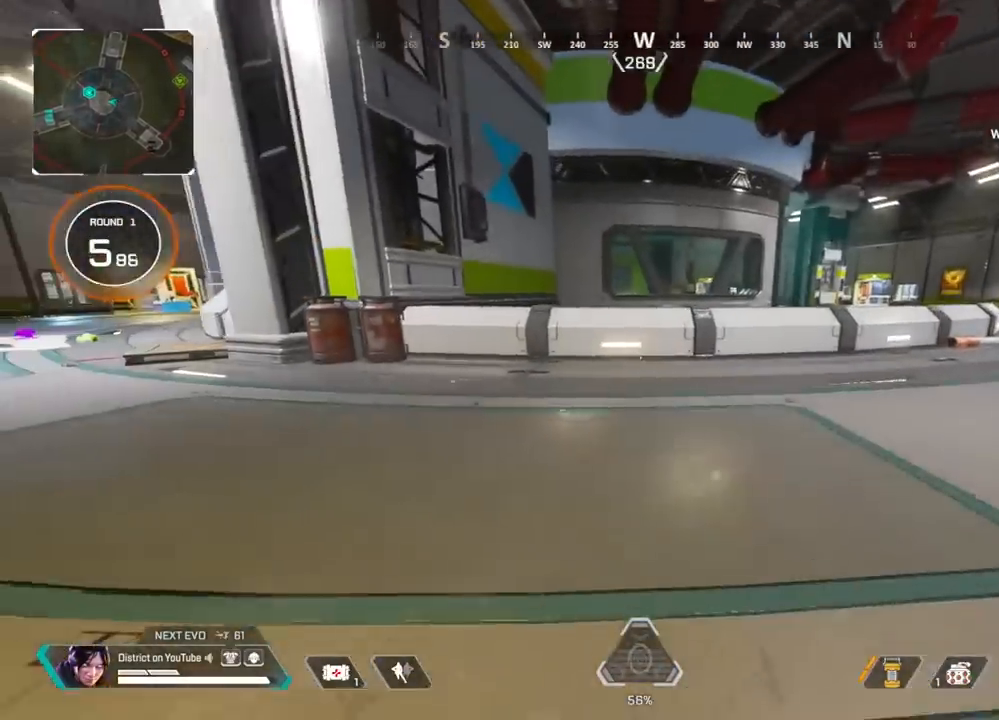
{"buttons": [], "left_stick": "up-left", "right_stick": "left", "events": [[33, "right_stick", "right"], [50, "left_stick", "up"], [167, "right_stick", "center"], [467, "right_stick", "left"], [483, "left_stick", "up-left"]]}
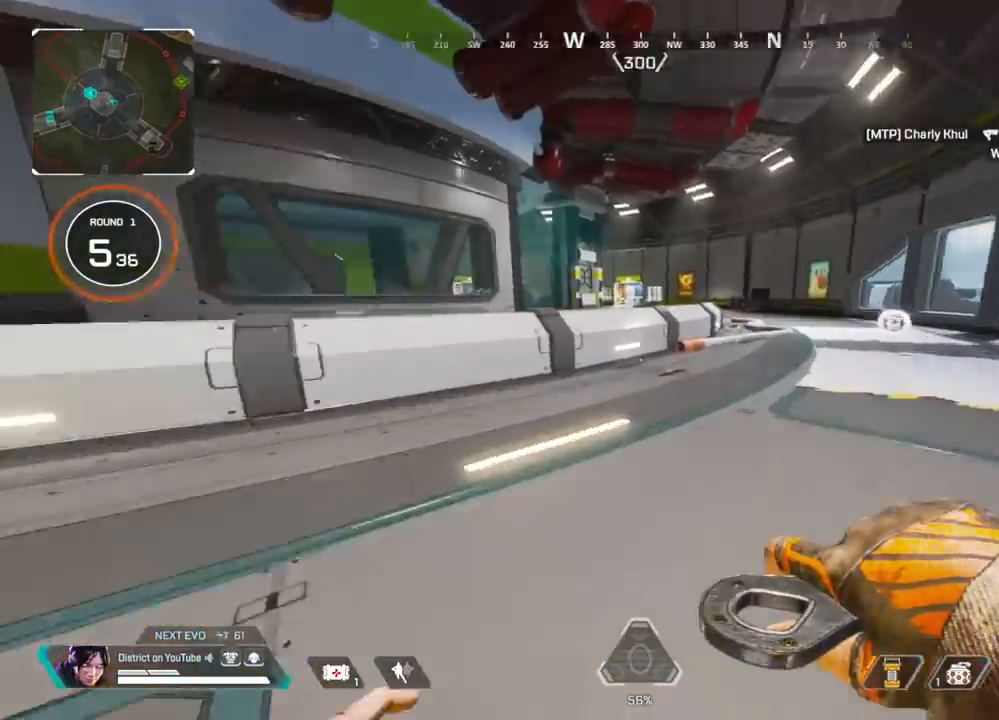
{"buttons": [], "left_stick": "up-left", "right_stick": "center", "events": [[217, "right_stick", "center"]]}
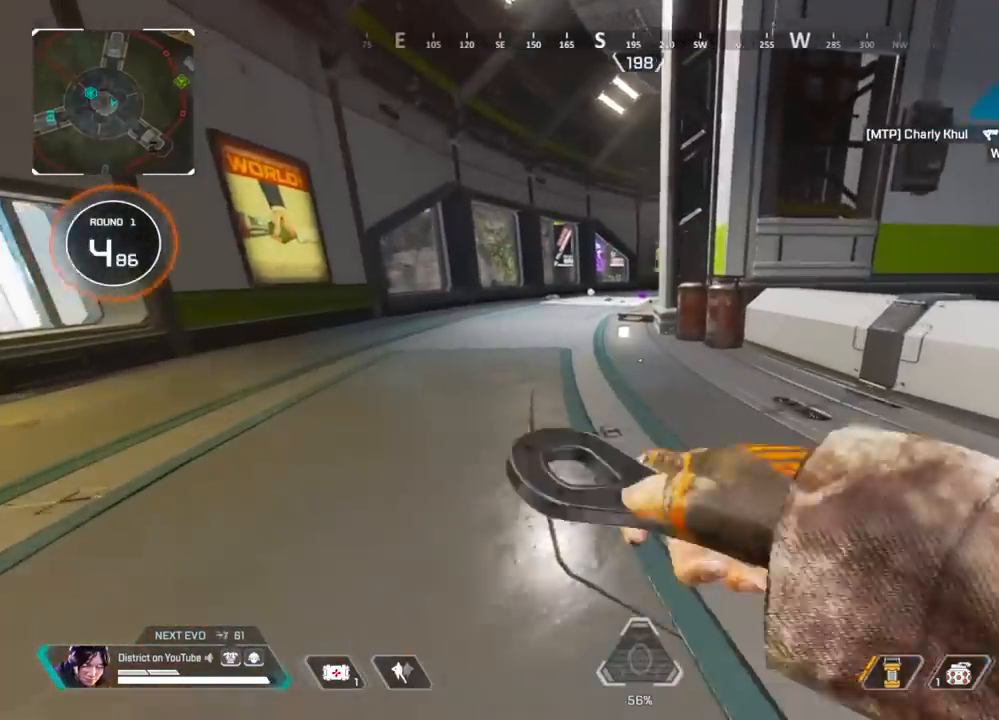
{"buttons": ["A", "Y"], "left_stick": "left", "right_stick": "center", "events": [[167, "Y", "down"], [467, "A", "down"], [467, "left_stick", "left"]]}
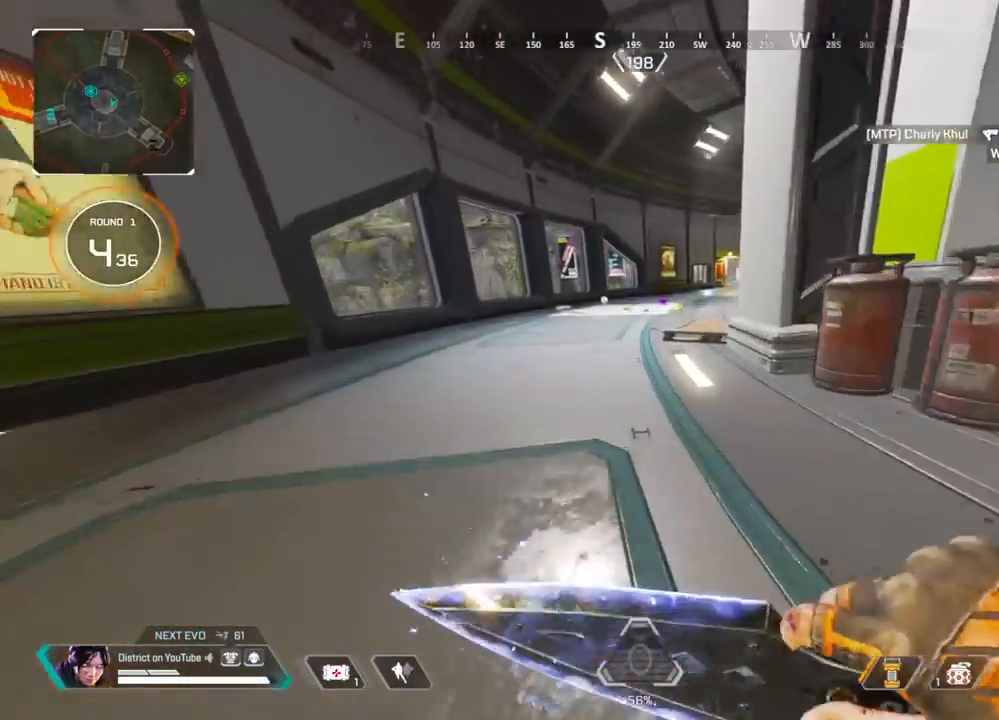
{"buttons": [], "left_stick": "up-right", "right_stick": "center", "events": [[100, "A", "up"], [267, "Y", "up"], [383, "left_stick", "up-right"]]}
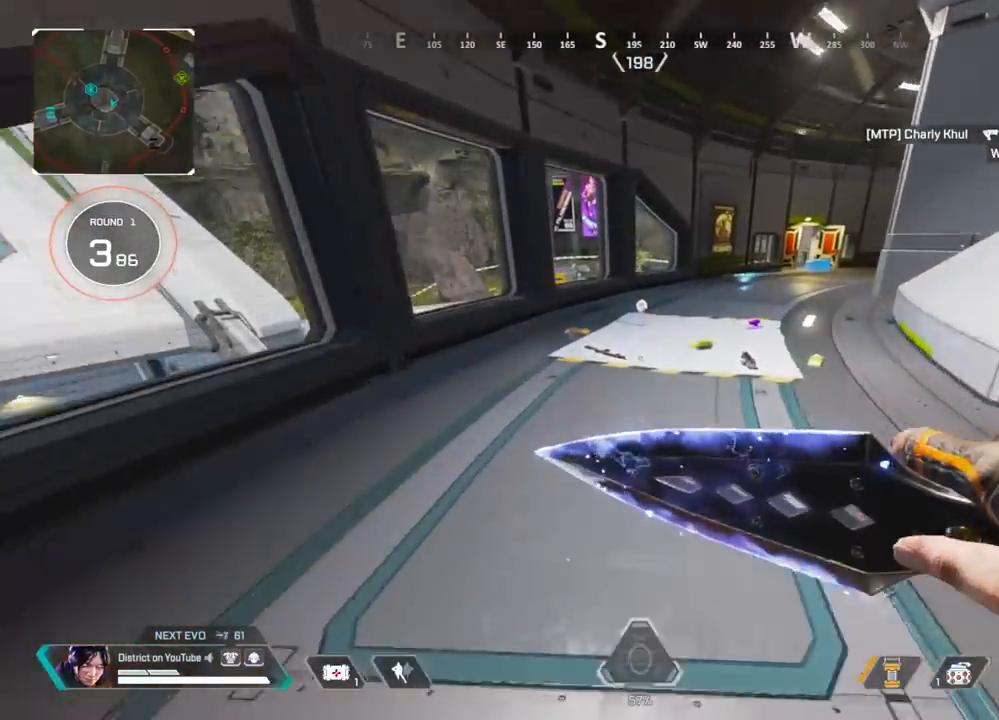
{"buttons": [], "left_stick": "up", "right_stick": "center", "events": [[133, "A", "down"], [150, "left_stick", "left"], [267, "A", "up"], [400, "left_stick", "up"]]}
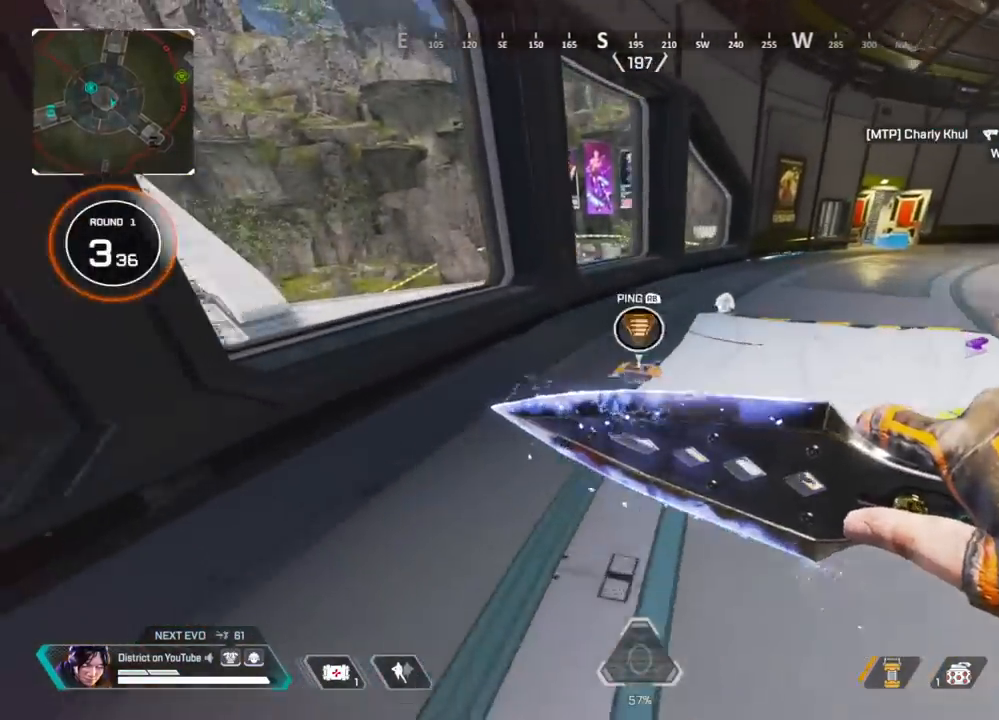
{"buttons": [], "left_stick": "up", "right_stick": "center", "events": [[50, "X", "down"], [167, "X", "up"], [283, "right_stick", "right"], [433, "right_stick", "center"]]}
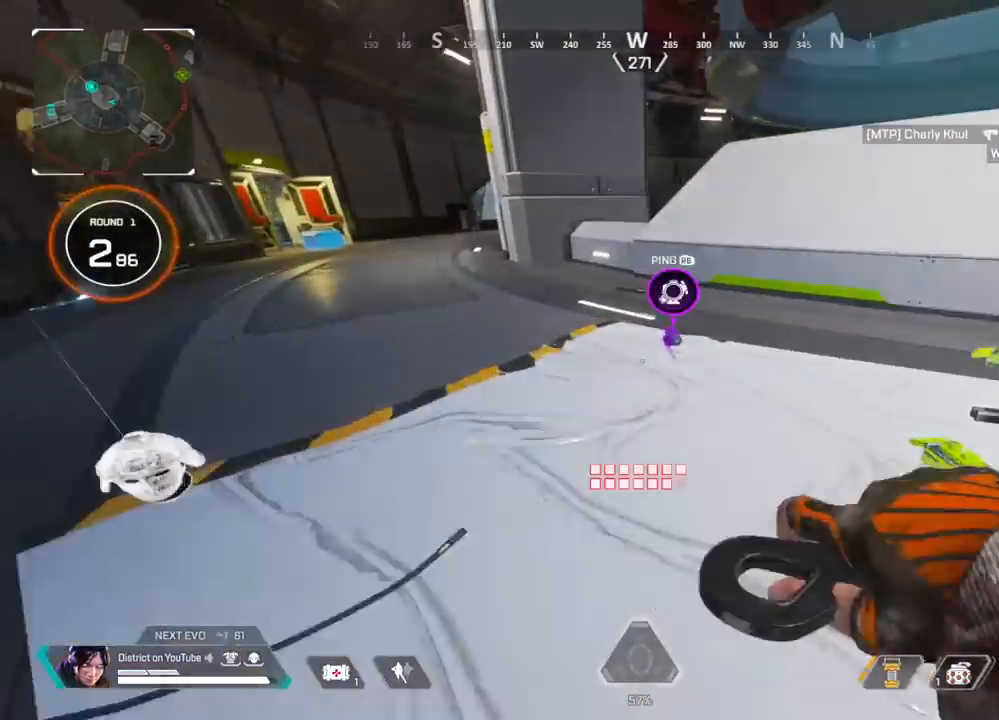
{"buttons": [], "left_stick": "up", "right_stick": "center", "events": [[117, "right_stick", "right"], [200, "right_stick", "up-right"], [300, "right_stick", "center"]]}
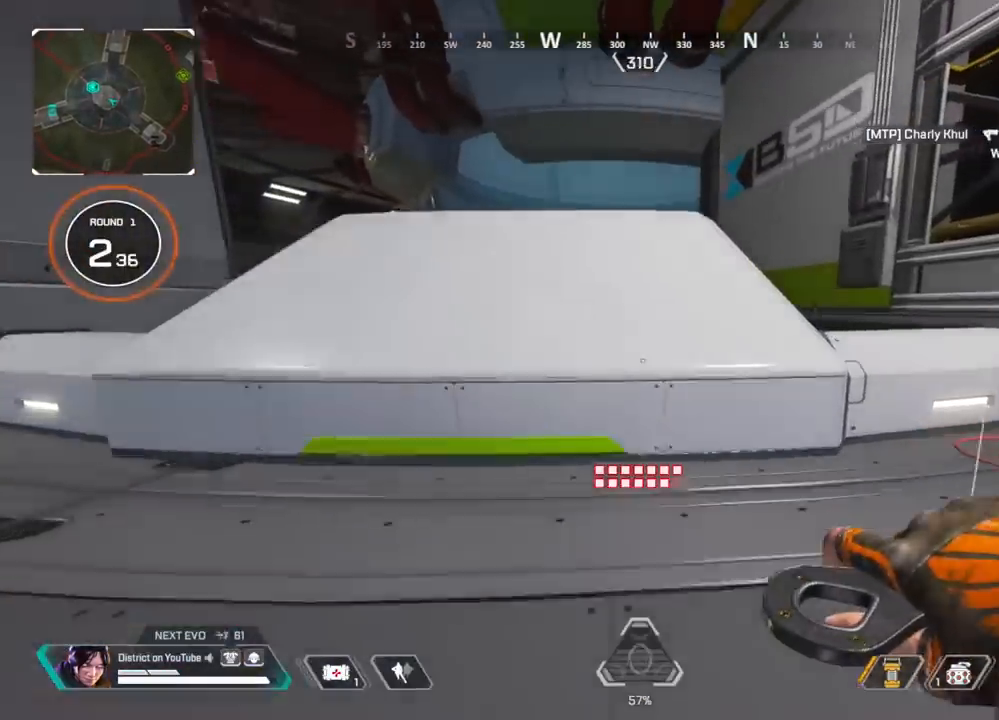
{"buttons": [], "left_stick": "up-left", "right_stick": "center", "events": [[50, "A", "down"], [67, "left_stick", "right"], [183, "A", "up"], [317, "left_stick", "up-right"], [500, "left_stick", "up-left"]]}
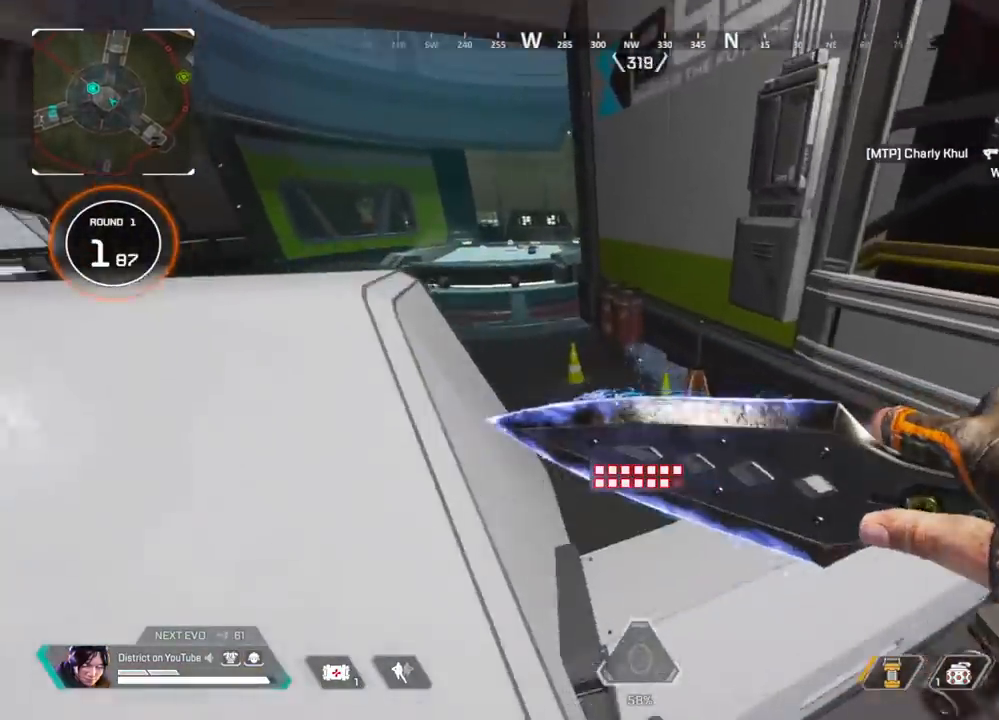
{"buttons": ["Y"], "left_stick": "up", "right_stick": "center", "events": [[200, "left_stick", "up"], [383, "Y", "down"]]}
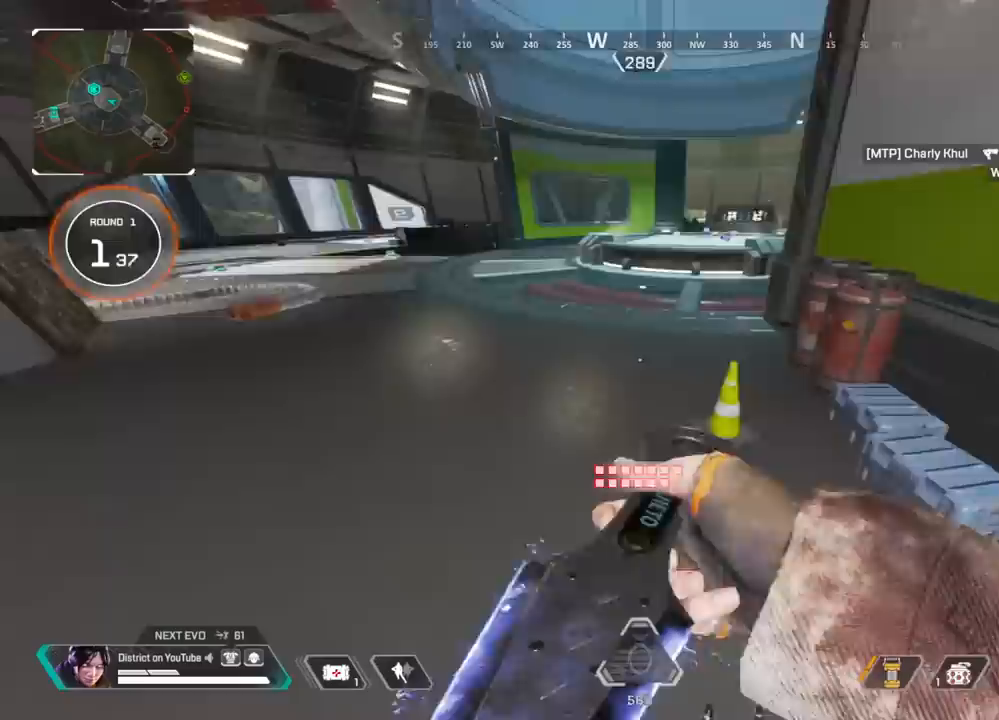
{"buttons": ["Y"], "left_stick": "up", "right_stick": "center", "events": [[33, "left_stick", "up-right"], [350, "left_stick", "up"]]}
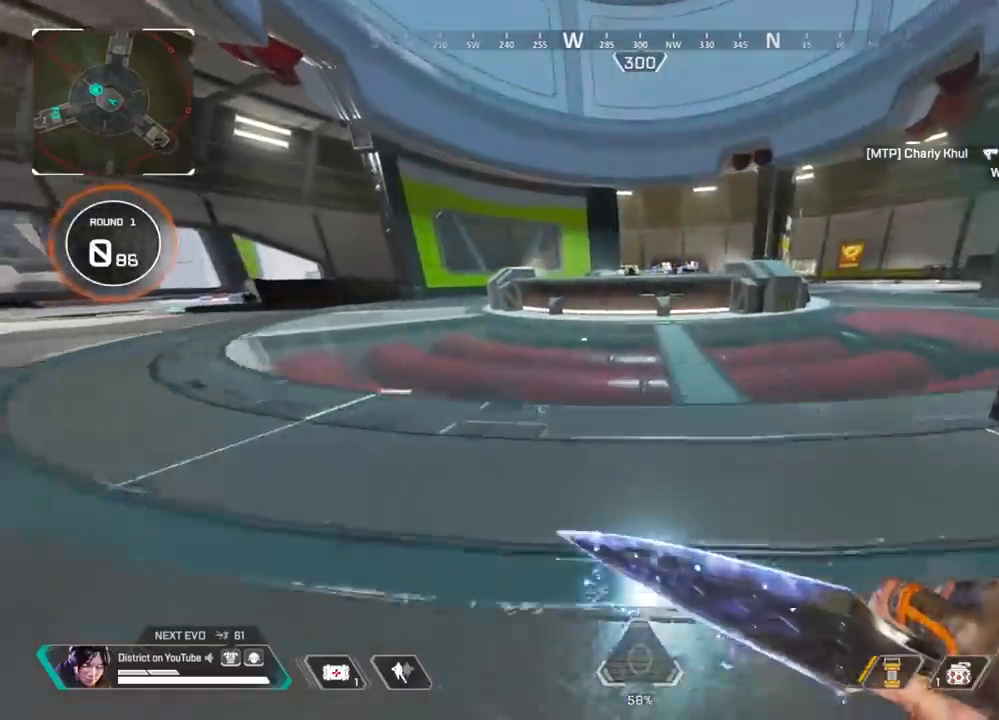
{"buttons": ["A"], "left_stick": "up-right", "right_stick": "center", "events": [[100, "Y", "up"], [450, "A", "down"], [500, "left_stick", "up-right"]]}
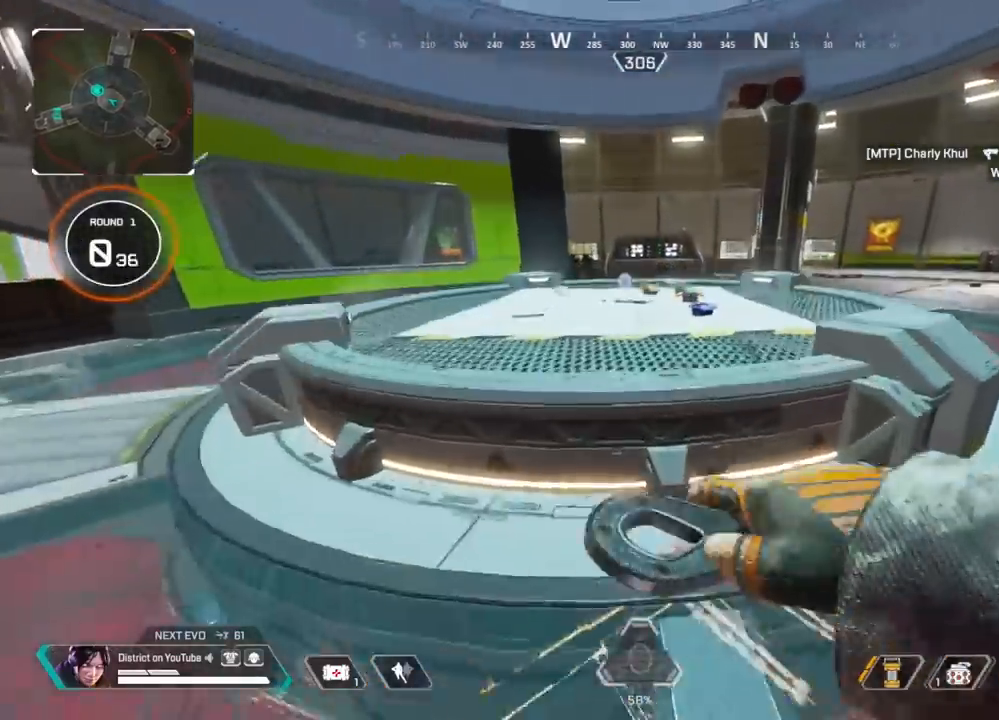
{"buttons": ["X"], "left_stick": "up", "right_stick": "center", "events": [[17, "left_stick", "right"], [83, "A", "up"], [217, "left_stick", "center"], [383, "left_stick", "up"], [450, "X", "down"]]}
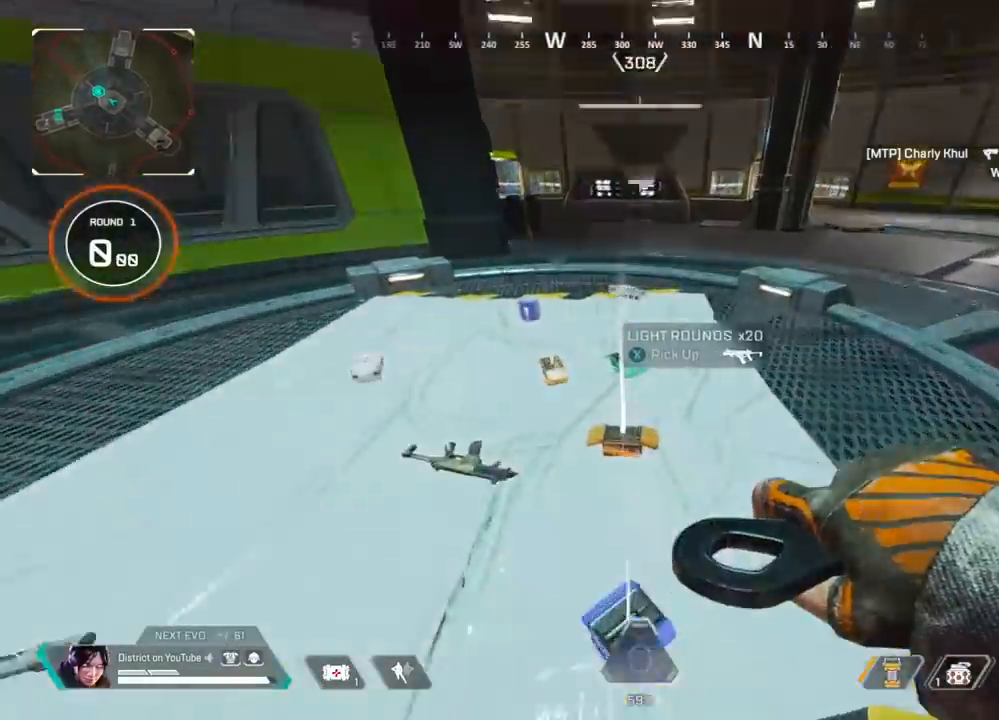
{"buttons": [], "left_stick": "right", "right_stick": "left", "events": [[67, "X", "up"], [67, "right_stick", "left"], [150, "X", "down"], [150, "right_stick", "center"], [250, "X", "up"], [250, "right_stick", "left"], [333, "X", "down"], [383, "left_stick", "right"], [433, "X", "up"]]}
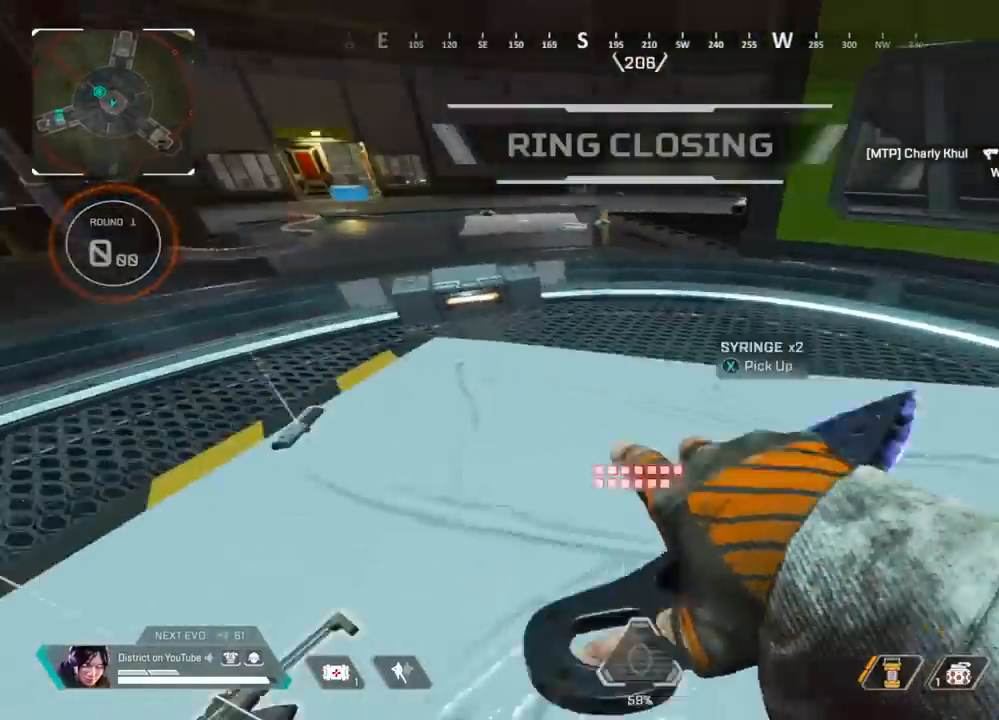
{"buttons": [], "left_stick": "up-right", "right_stick": "right", "events": [[17, "X", "down"], [33, "right_stick", "right"], [67, "X", "up"], [150, "X", "down"], [167, "right_stick", "down"], [267, "X", "up"], [317, "left_stick", "up-right"], [317, "right_stick", "up-left"], [367, "right_stick", "up-right"], [417, "right_stick", "right"]]}
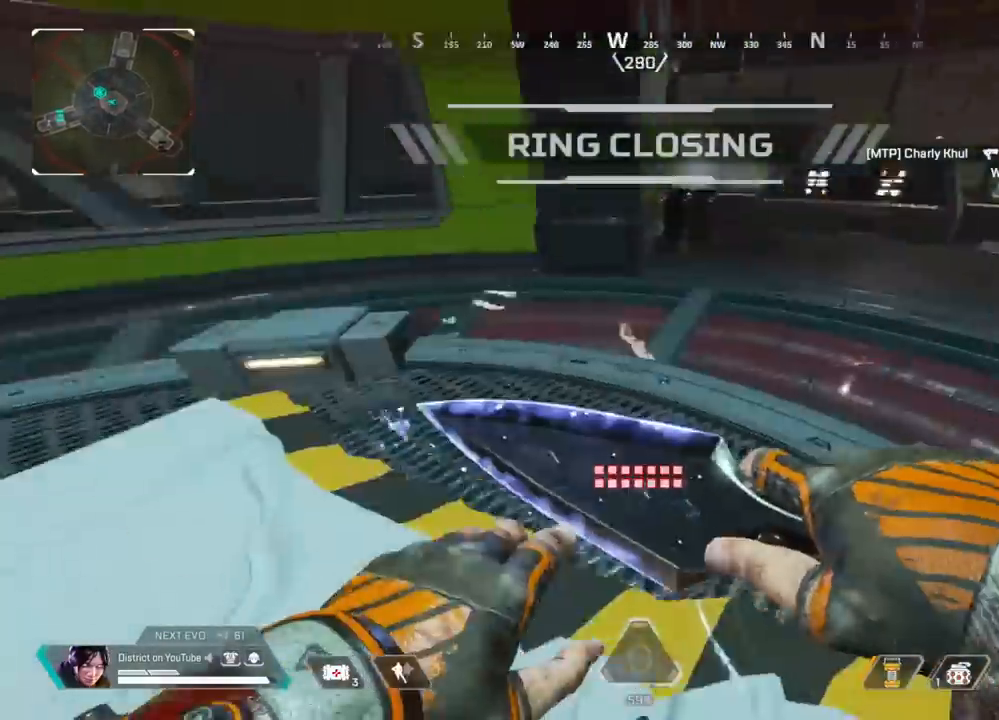
{"buttons": ["Y"], "left_stick": "up", "right_stick": "center", "events": [[50, "left_stick", "up"], [67, "R3", "down"], [217, "R3", "up"], [217, "Y", "down"], [217, "right_stick", "center"]]}
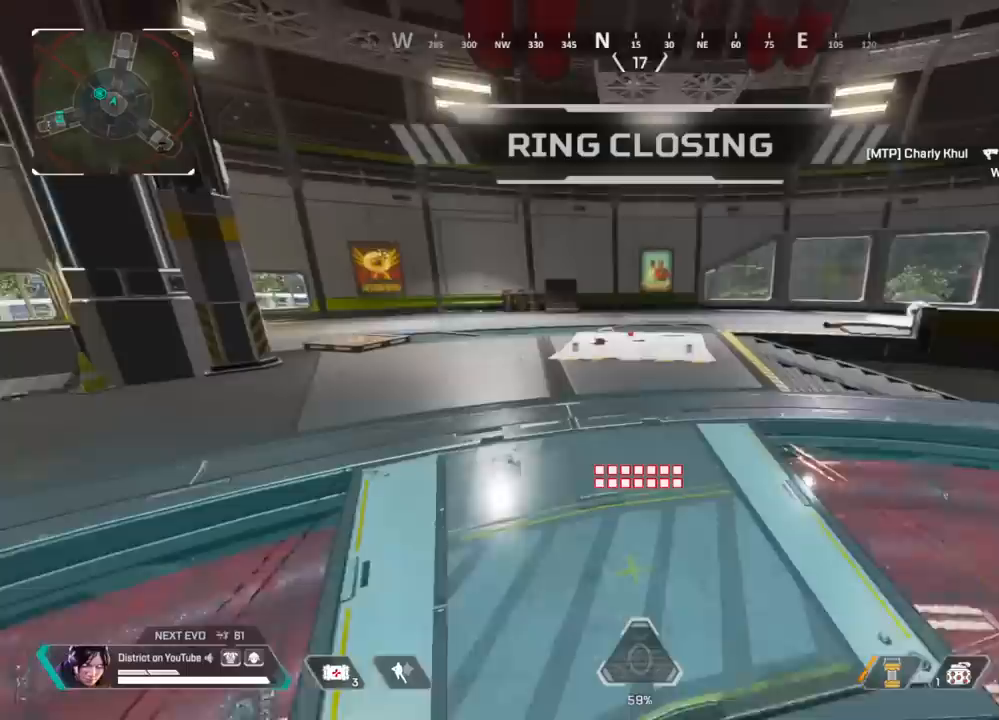
{"buttons": [], "left_stick": "up", "right_stick": "center", "events": [[167, "R3", "down"], [383, "Y", "up"], [417, "R3", "up"]]}
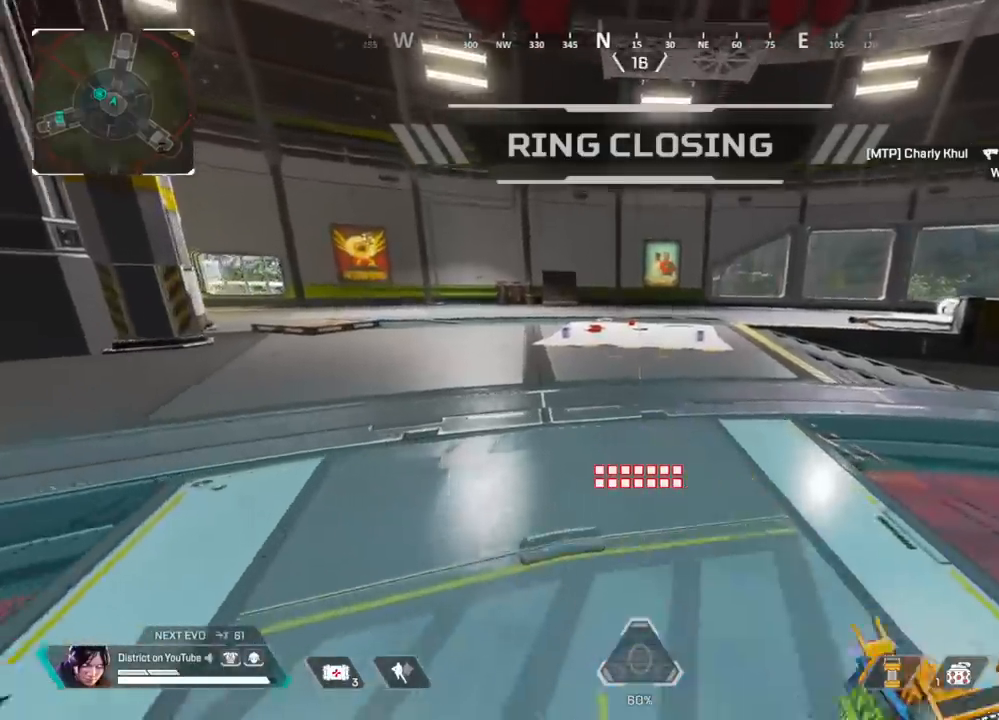
{"buttons": ["Y"], "left_stick": "center", "right_stick": "center", "events": [[350, "Y", "down"], [400, "left_stick", "center"]]}
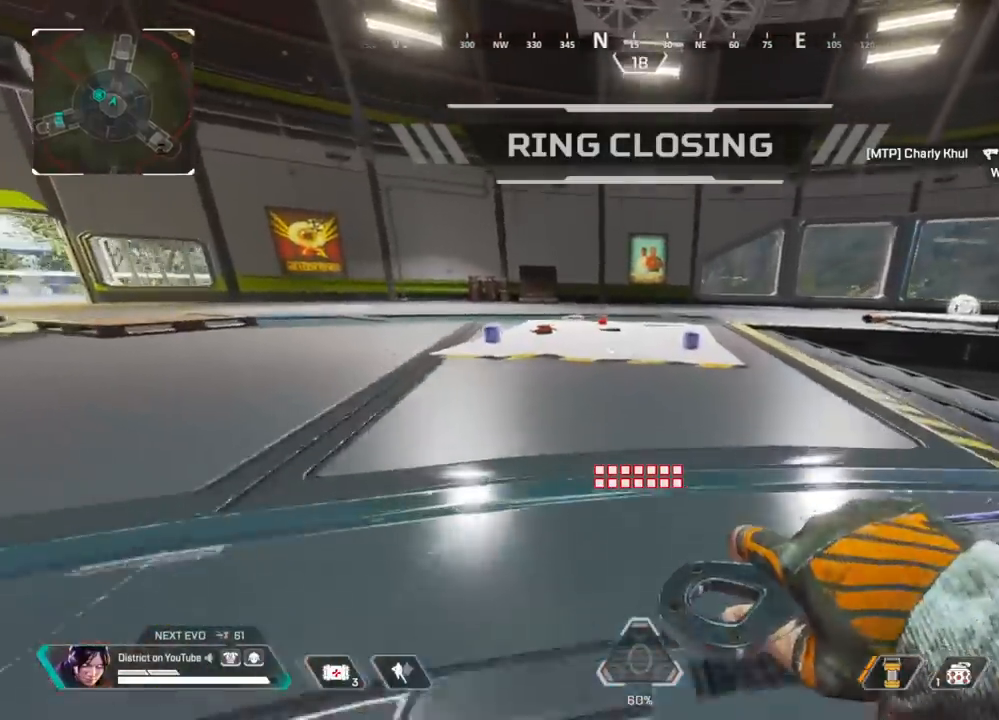
{"buttons": [], "left_stick": "up-left", "right_stick": "center", "events": [[100, "left_stick", "up"], [167, "Y", "up"], [233, "X", "down"], [333, "X", "up"], [333, "left_stick", "left"], [350, "right_stick", "left"], [417, "left_stick", "up-left"], [500, "right_stick", "center"]]}
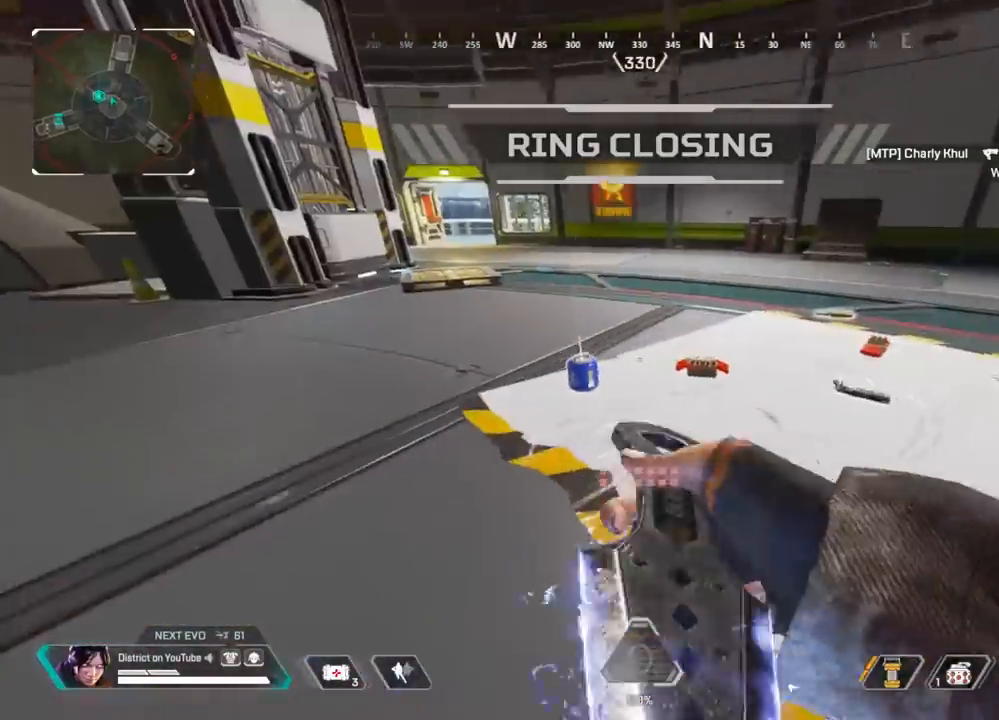
{"buttons": [], "left_stick": "up", "right_stick": "left", "events": [[117, "X", "down"], [167, "left_stick", "up"], [233, "X", "up"], [267, "right_stick", "right"], [417, "right_stick", "left"]]}
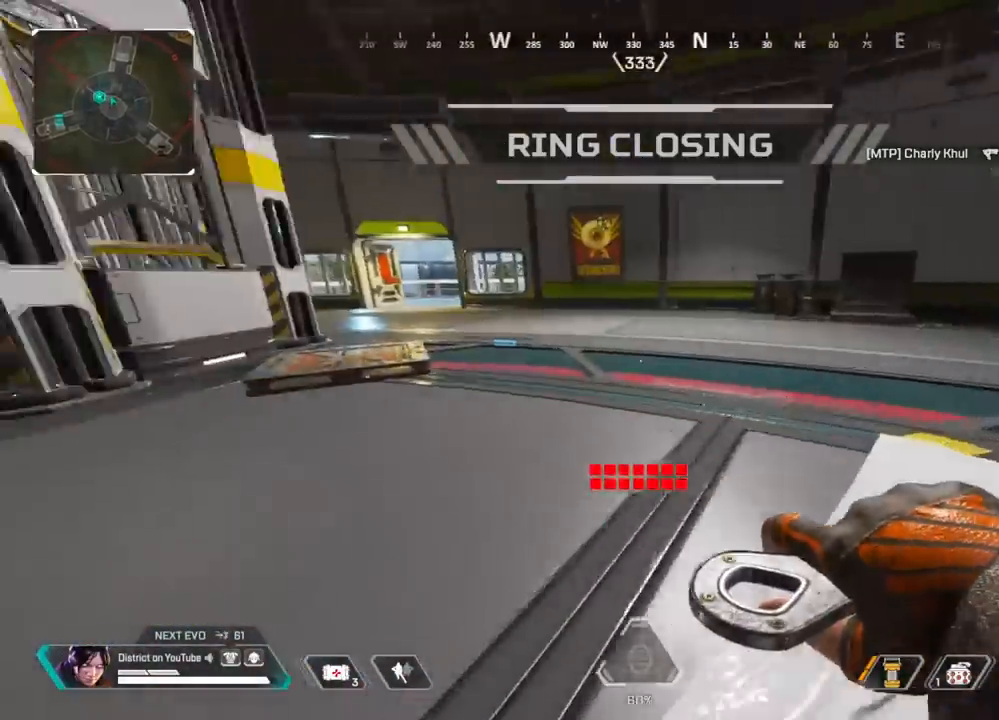
{"buttons": [], "left_stick": "up", "right_stick": "left", "events": [[33, "right_stick", "center"], [67, "DPAD_LEFT", "down"], [200, "DPAD_LEFT", "up"], [400, "right_stick", "left"]]}
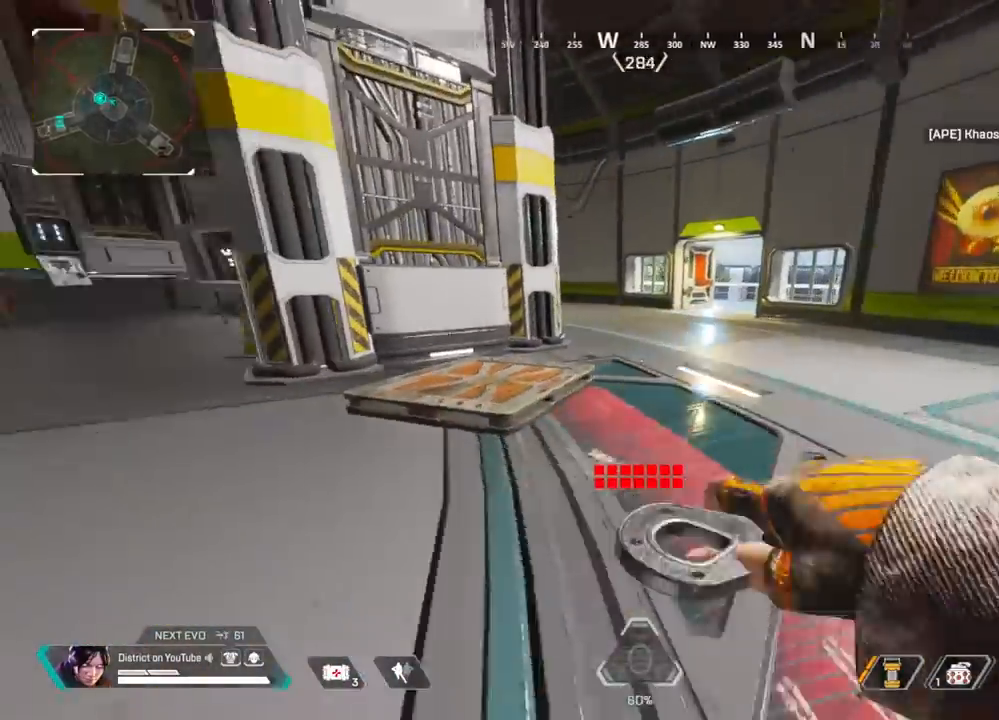
{"buttons": [], "left_stick": "up", "right_stick": "center", "events": [[50, "right_stick", "center"]]}
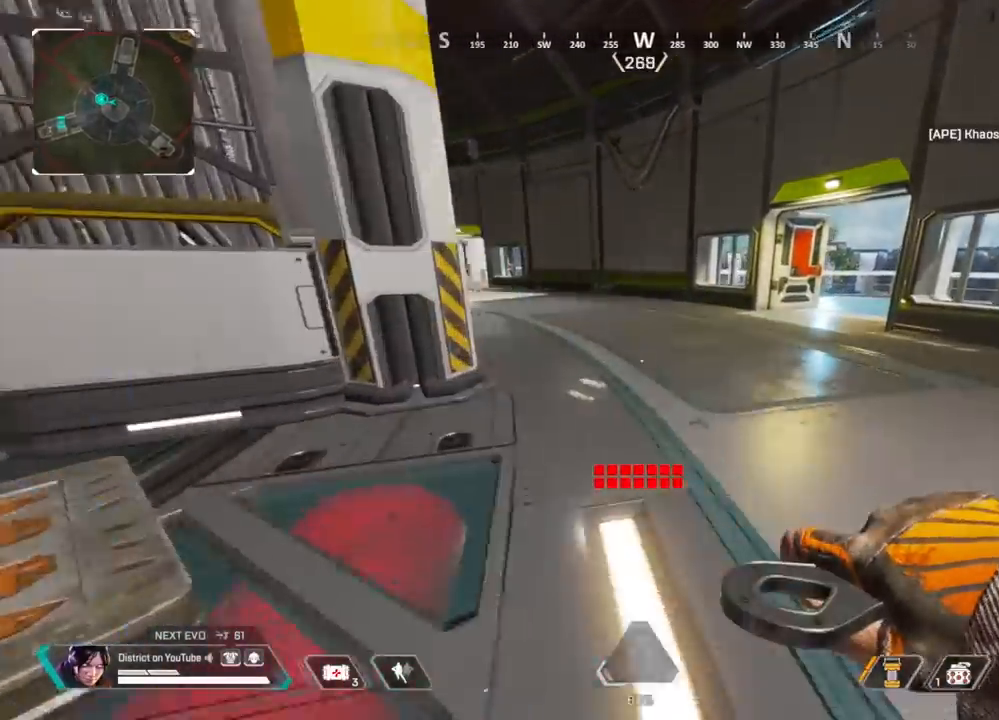
{"buttons": ["Y"], "left_stick": "up", "right_stick": "right", "events": [[333, "R3", "down"], [333, "right_stick", "right"], [483, "R3", "up"], [483, "Y", "down"]]}
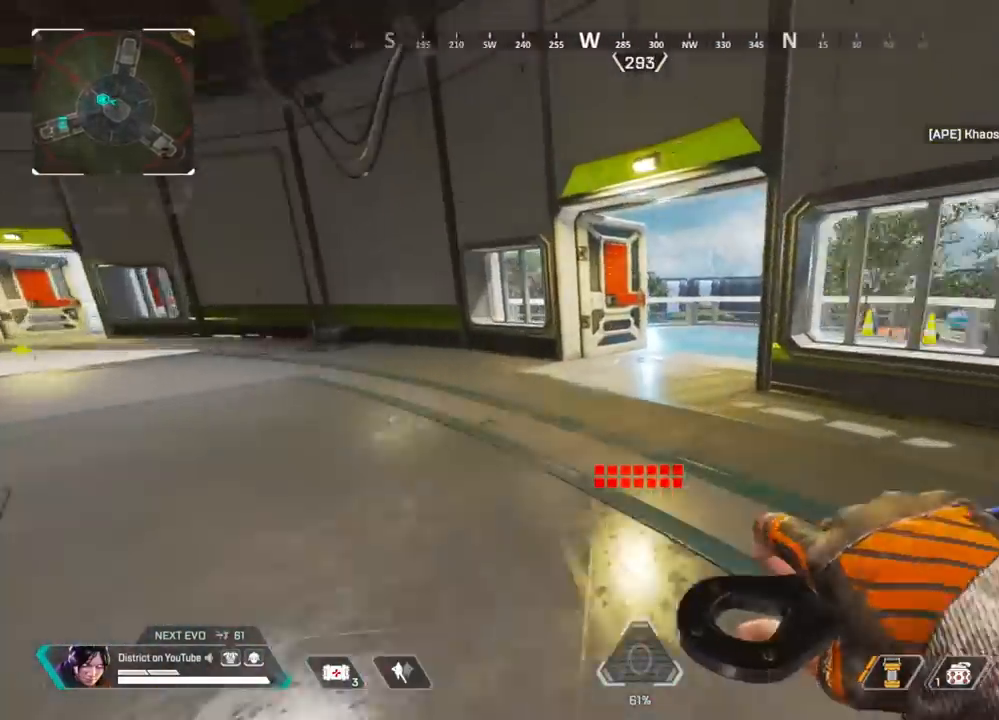
{"buttons": ["A", "Y", "L3"], "left_stick": "up", "right_stick": "right", "events": [[83, "right_stick", "center"], [383, "right_stick", "right"], [433, "A", "down"], [467, "L3", "down"]]}
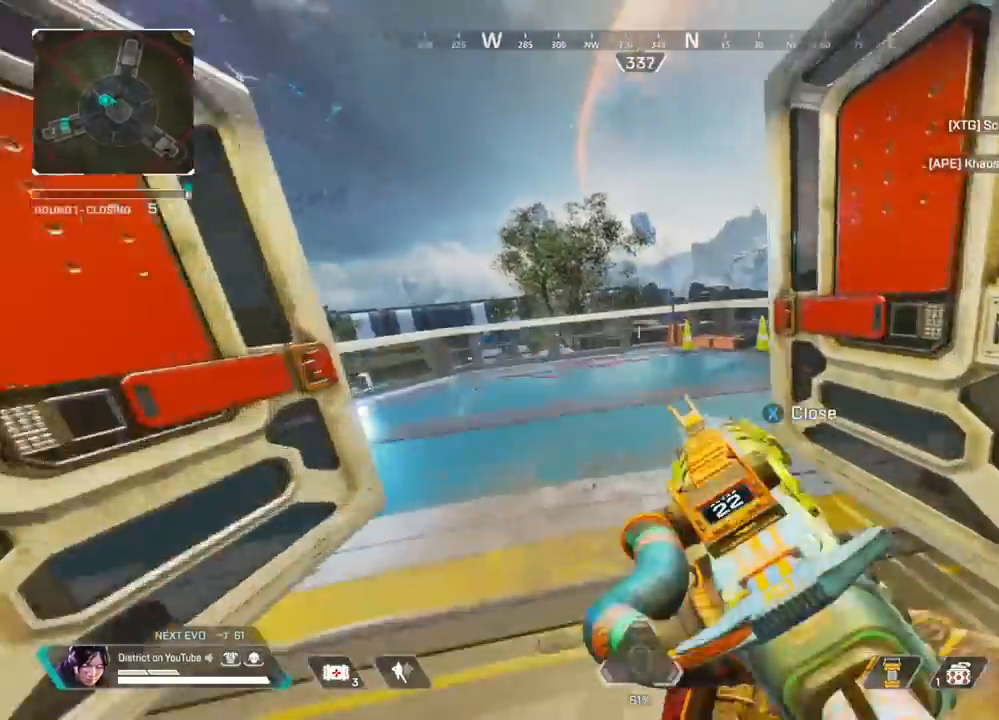
{"buttons": [], "left_stick": "down-right", "right_stick": "center", "events": [[33, "right_stick", "center"], [183, "right_stick", "right"], [283, "left_stick", "right"], [283, "right_stick", "center"], [333, "left_stick", "down-right"], [433, "A", "up"], [467, "Y", "up"], [483, "L3", "up"]]}
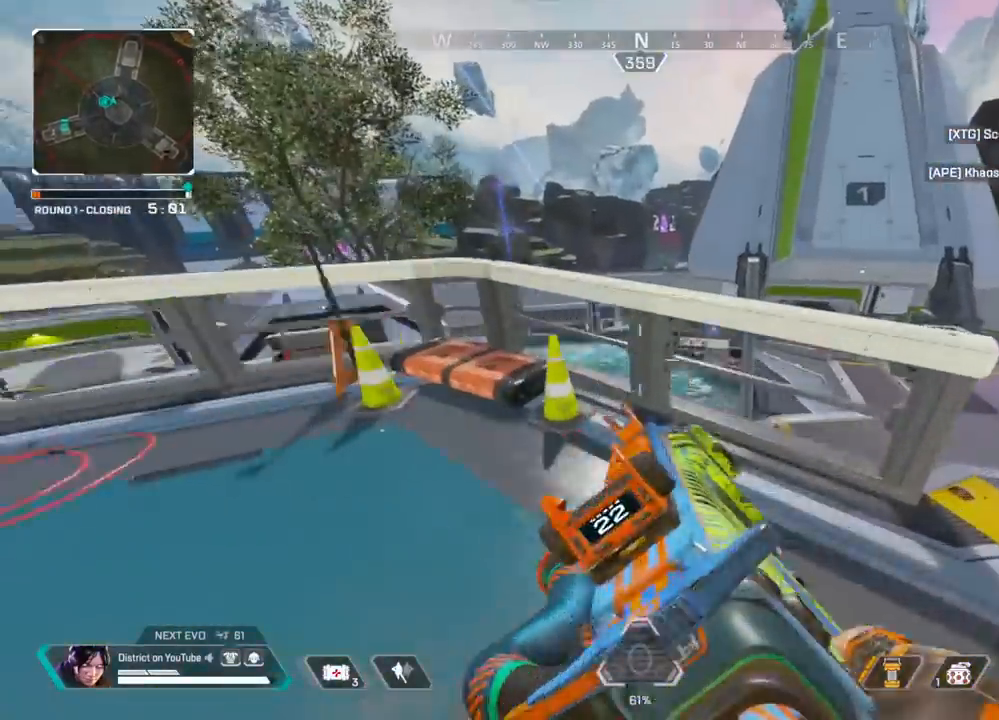
{"buttons": [], "left_stick": "up-right", "right_stick": "center", "events": [[67, "R3", "down"], [100, "right_stick", "right"], [183, "left_stick", "up-right"], [250, "right_stick", "center"], [333, "R3", "up"]]}
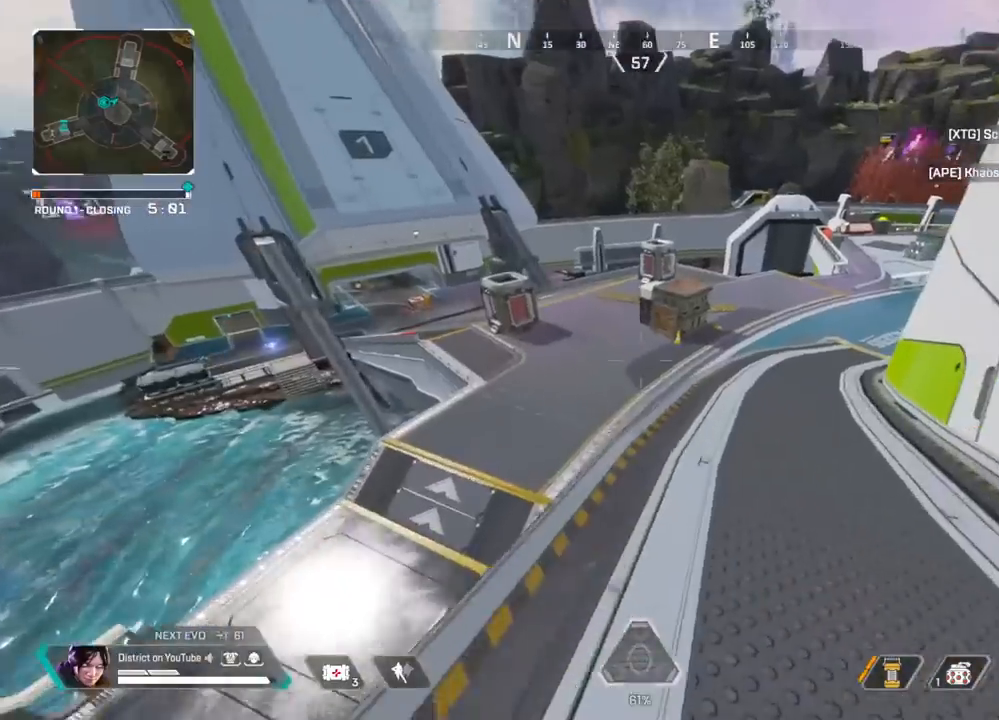
{"buttons": [], "left_stick": "up", "right_stick": "center", "events": [[150, "left_stick", "up"]]}
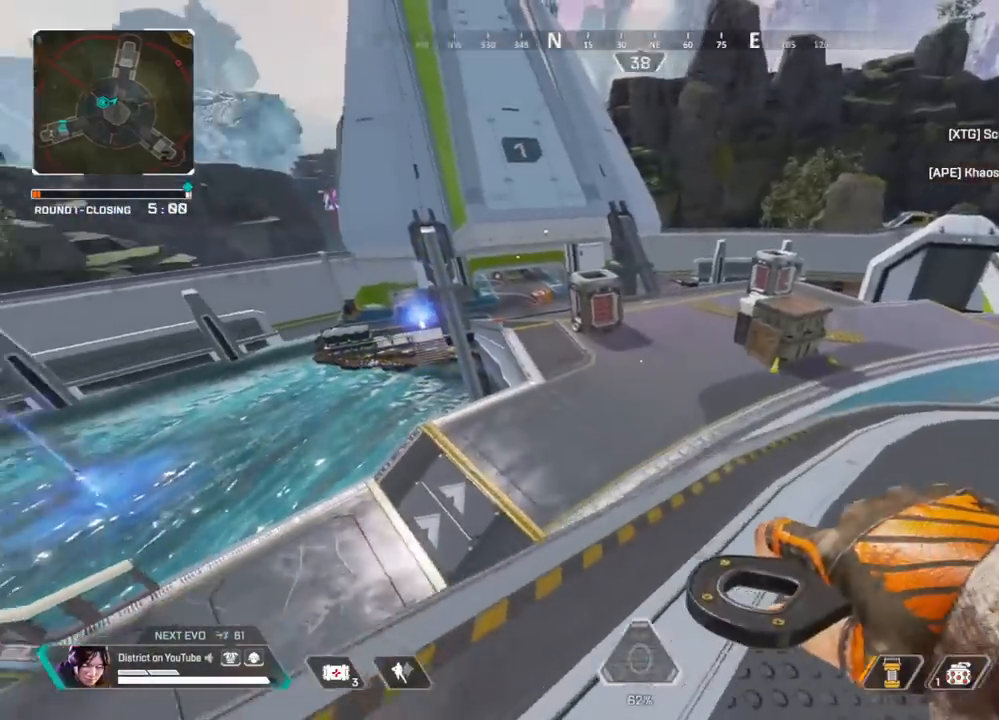
{"buttons": ["Y"], "left_stick": "center", "right_stick": "center", "events": [[67, "R3", "down"], [67, "right_stick", "left"], [167, "Y", "down"], [167, "right_stick", "center"], [200, "R3", "up"], [267, "left_stick", "center"], [367, "DPAD_RIGHT", "down"], [383, "DPAD_UP", "down"], [400, "DPAD_UP", "up"], [417, "DPAD_RIGHT", "up"]]}
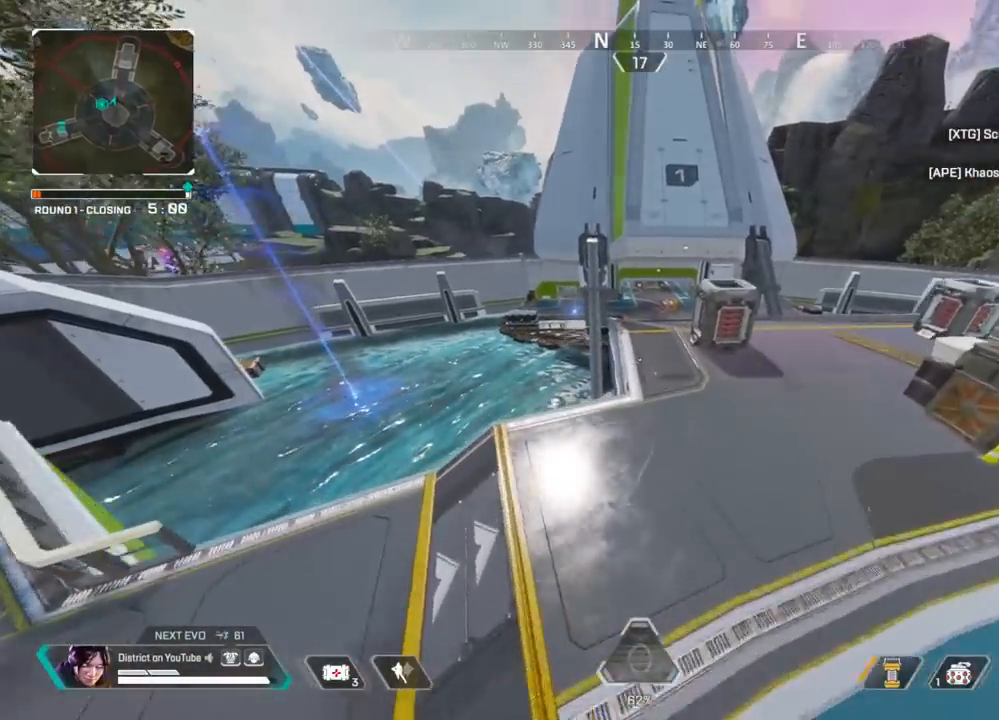
{"buttons": [], "left_stick": "up", "right_stick": "center", "events": [[17, "Y", "up"], [33, "left_stick", "down-left"], [417, "left_stick", "up-left"], [500, "left_stick", "up"]]}